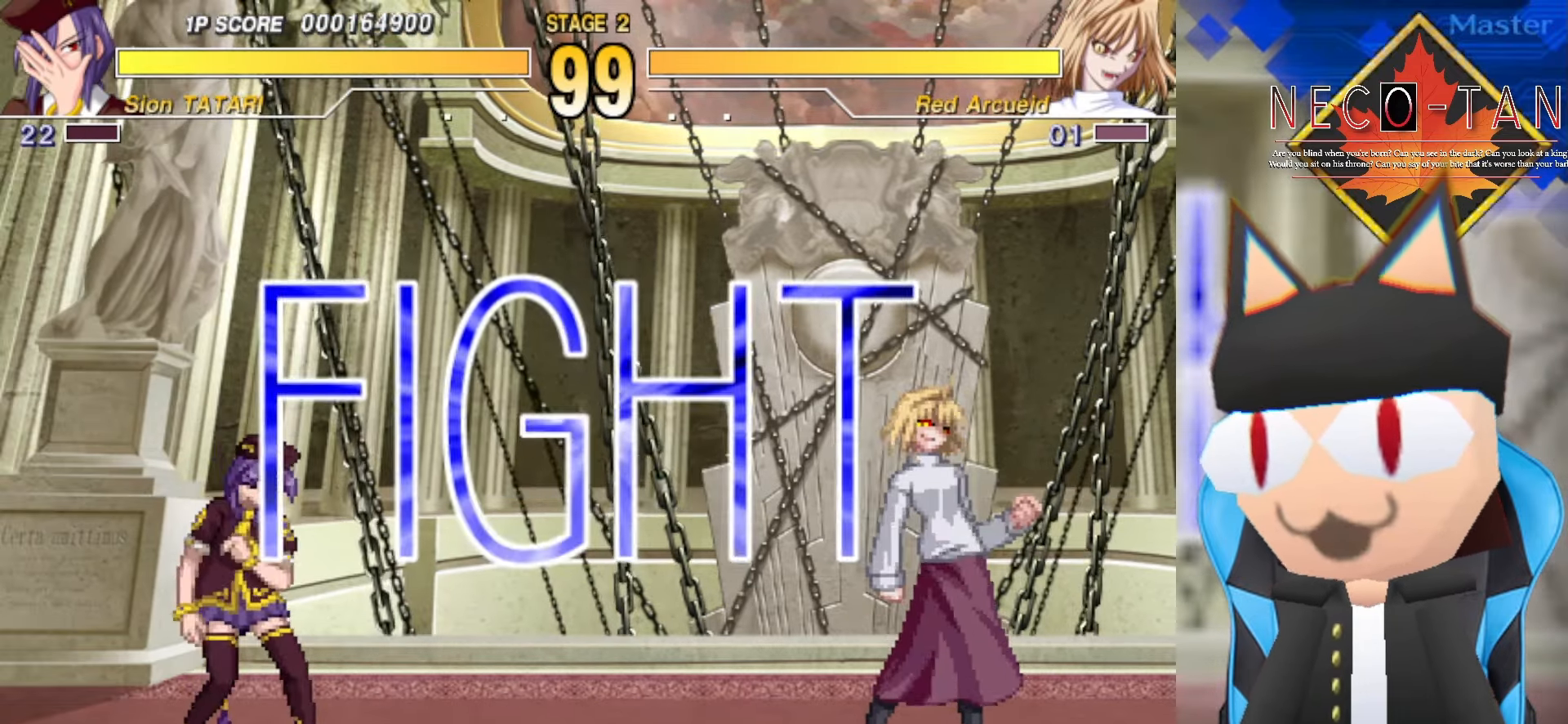
Gameplay with a controller (arcade stick); each line is a JSON object with the inputs held at the frame after it. "events" lists button and stick changes between this image and that frame as [ms after this image, input, new state], when the widget could be followed in between. Not read: L3 R3 other_buttons.
{"buttons": [], "left_stick": "center", "events": []}
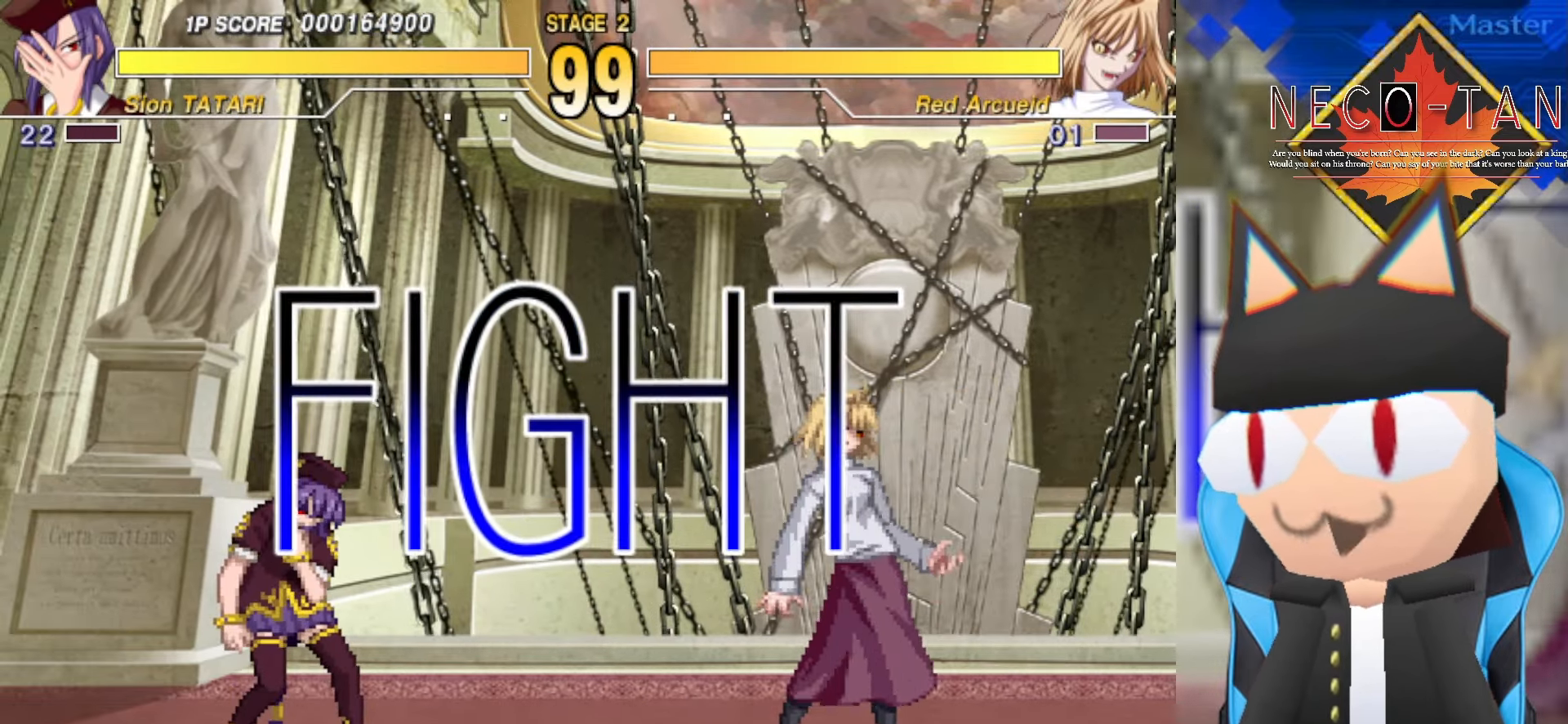
{"buttons": [], "left_stick": "up", "events": [[333, "left_stick", "left"], [500, "left_stick", "up"]]}
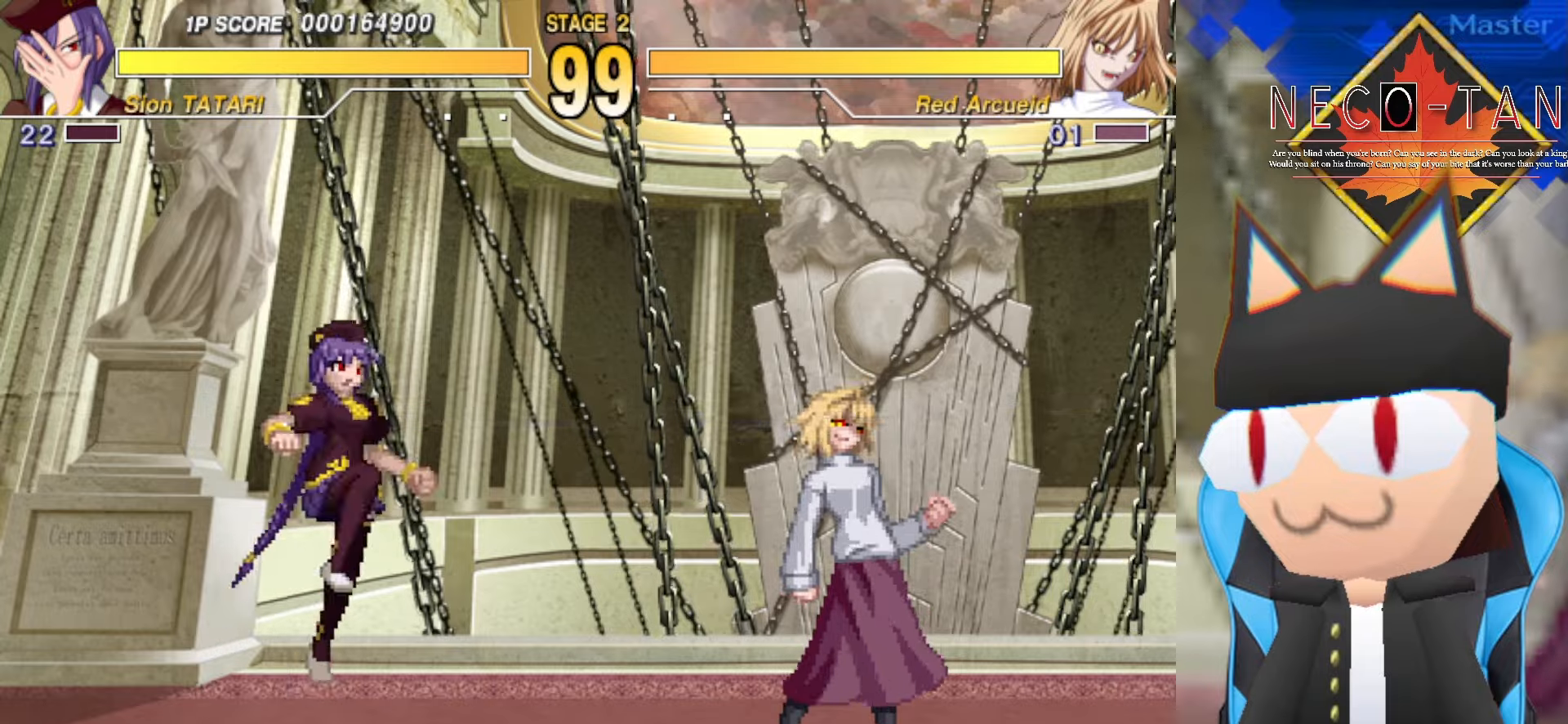
{"buttons": ["L2"], "left_stick": "center", "events": [[66, "left_stick", "left"], [116, "L2", "down"], [166, "left_stick", "center"], [216, "L2", "up"], [283, "L2", "down"], [366, "L2", "up"], [433, "L2", "down"]]}
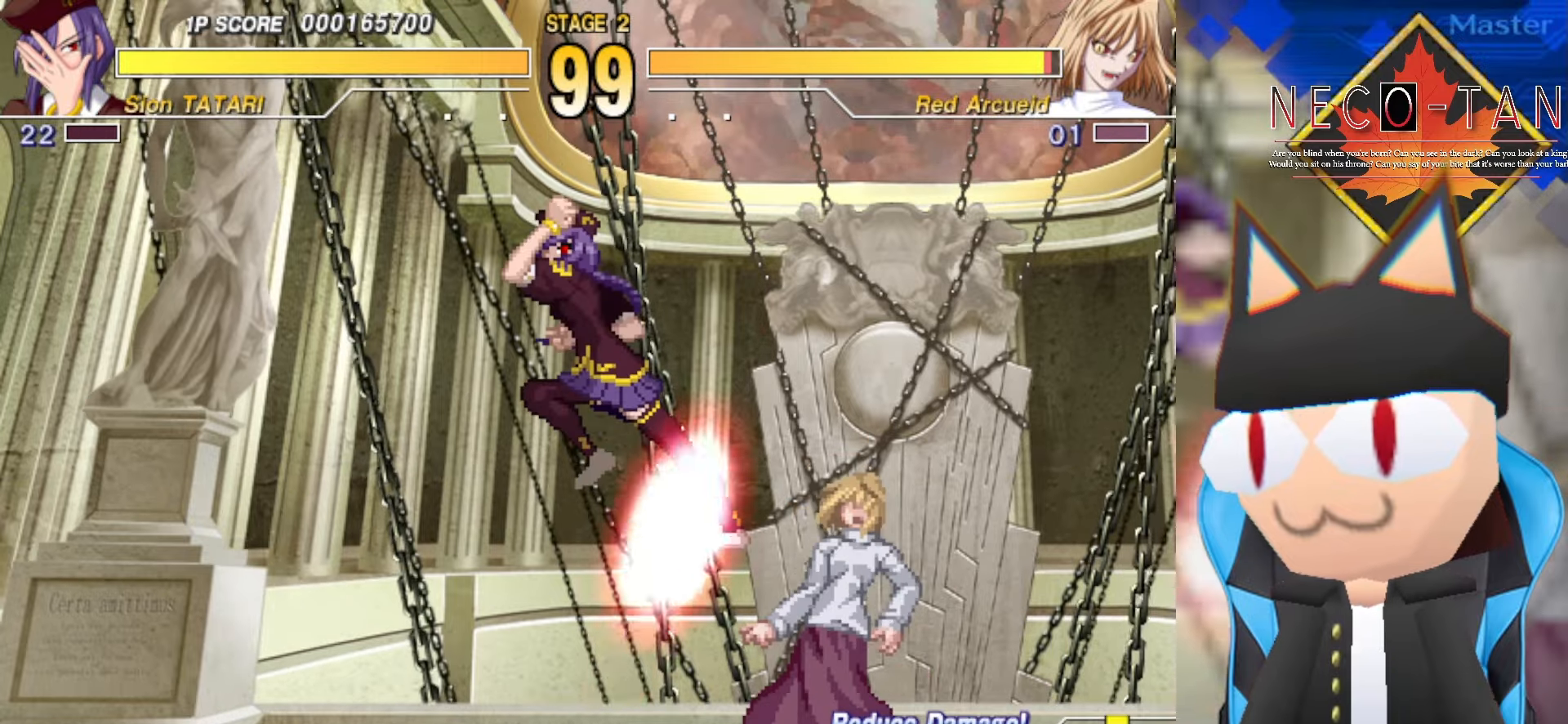
{"buttons": [], "left_stick": "left", "events": [[33, "L2", "up"], [83, "L2", "down"], [183, "left_stick", "left"], [200, "L2", "up"], [250, "L2", "down"], [350, "L2", "up"], [350, "left_stick", "up"], [416, "L2", "down"], [433, "left_stick", "left"], [500, "L2", "up"]]}
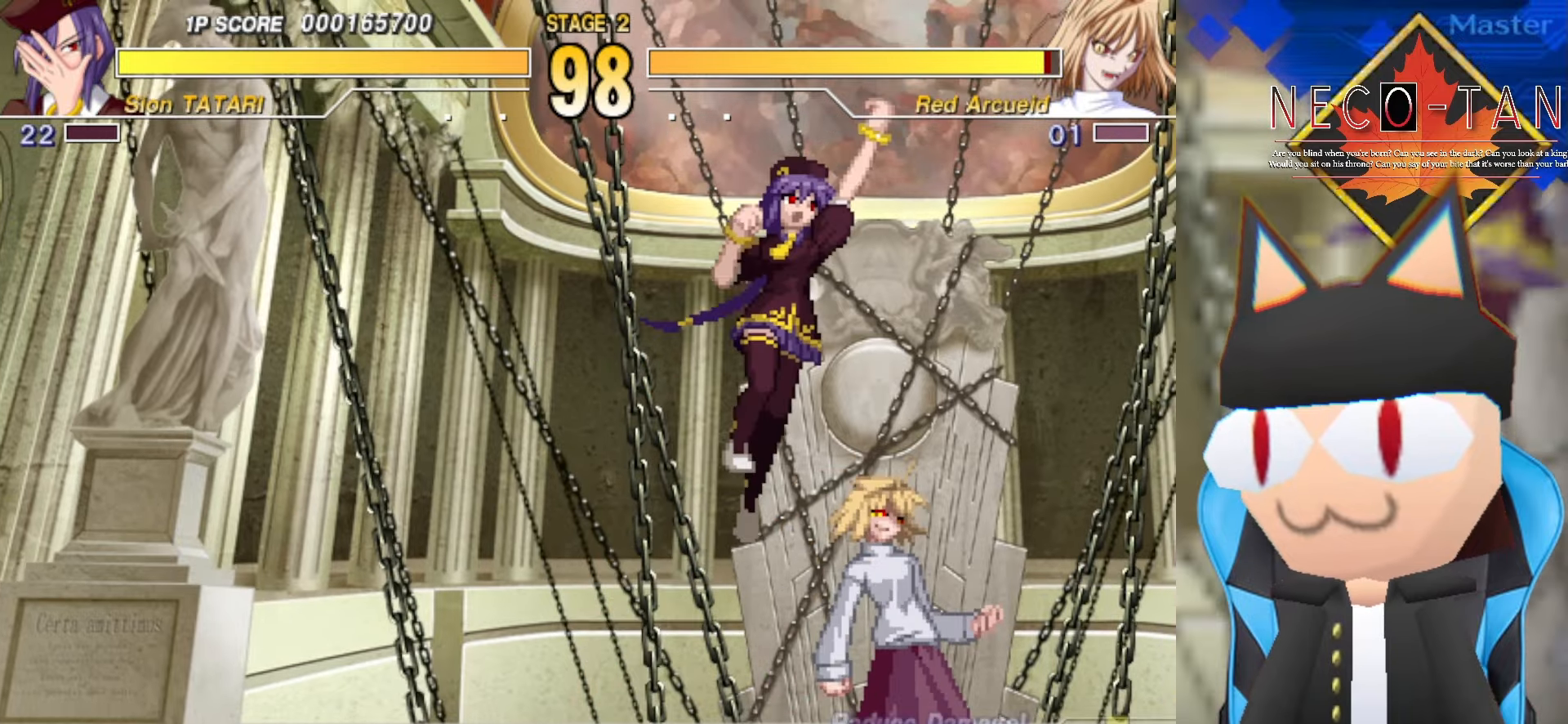
{"buttons": [], "left_stick": "up-right", "events": [[66, "L2", "down"], [66, "left_stick", "up"], [166, "L2", "up"], [166, "left_stick", "left"], [233, "L2", "down"], [300, "left_stick", "up"], [316, "L2", "up"], [366, "L2", "down"], [466, "L2", "up"], [500, "left_stick", "up-right"]]}
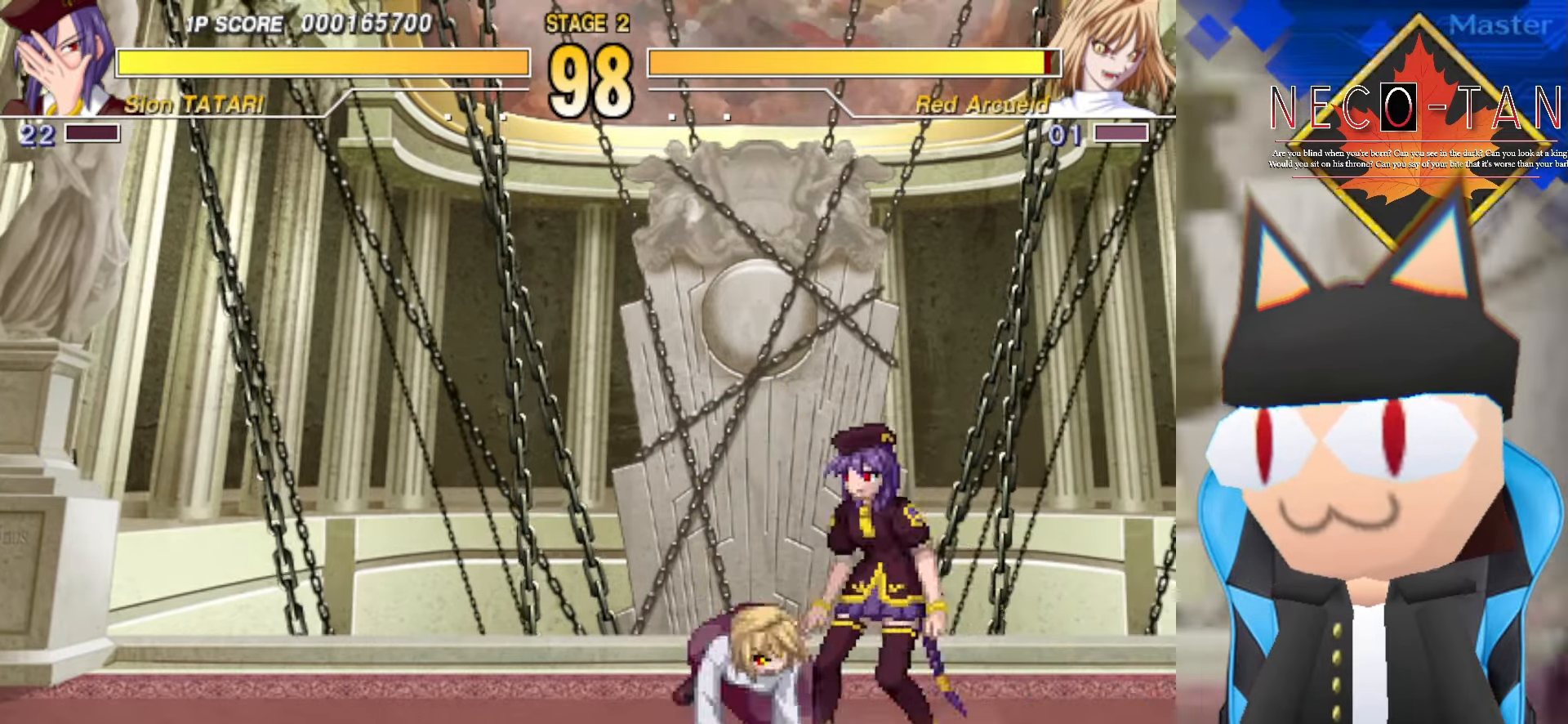
{"buttons": [], "left_stick": "center", "events": [[33, "L2", "down"], [116, "L2", "up"], [166, "L2", "down"], [266, "L2", "up"], [333, "L2", "down"], [416, "L2", "up"], [483, "left_stick", "center"]]}
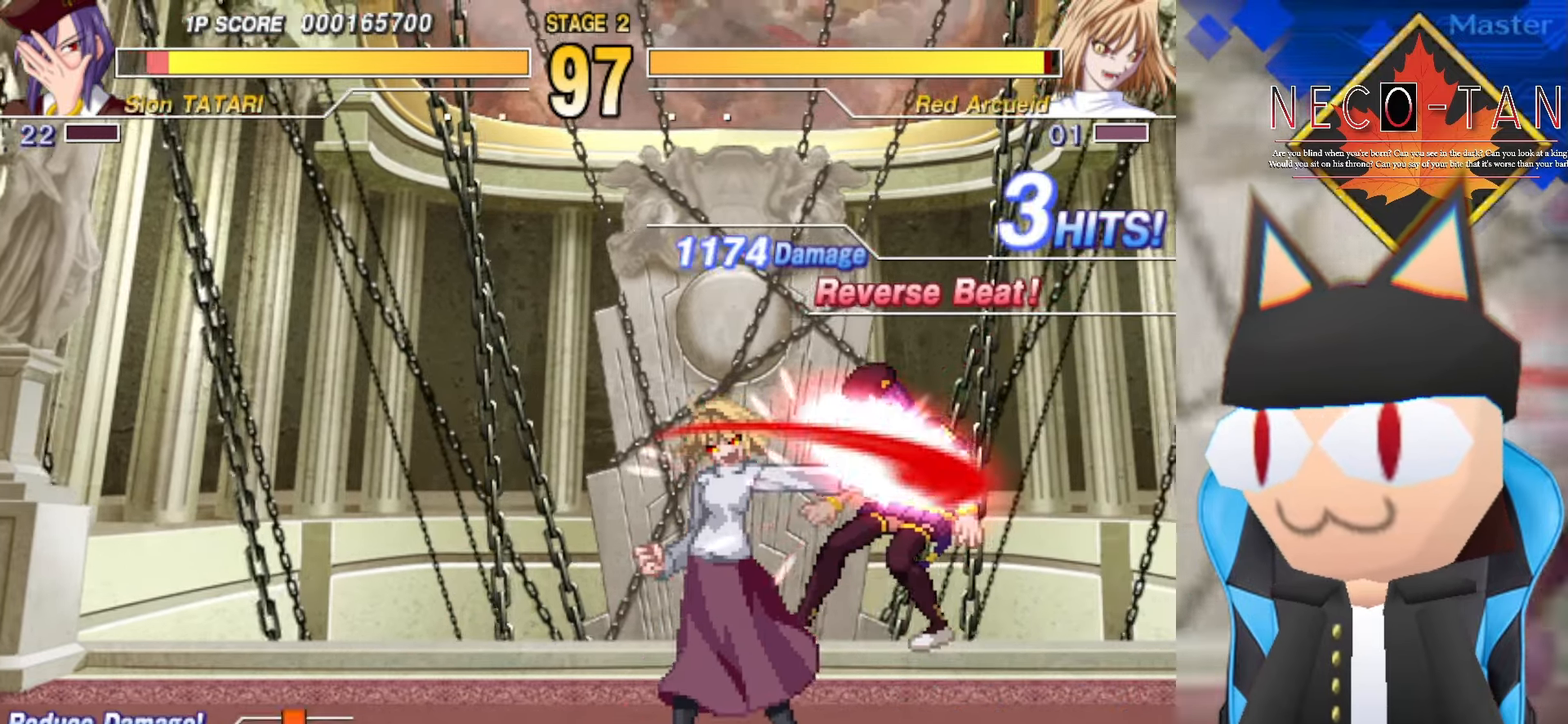
{"buttons": [], "left_stick": "up-left", "events": [[33, "L2", "down"], [133, "L2", "up"], [200, "L2", "down"], [300, "L2", "up"], [366, "L2", "down"], [450, "L2", "up"], [483, "left_stick", "up-left"]]}
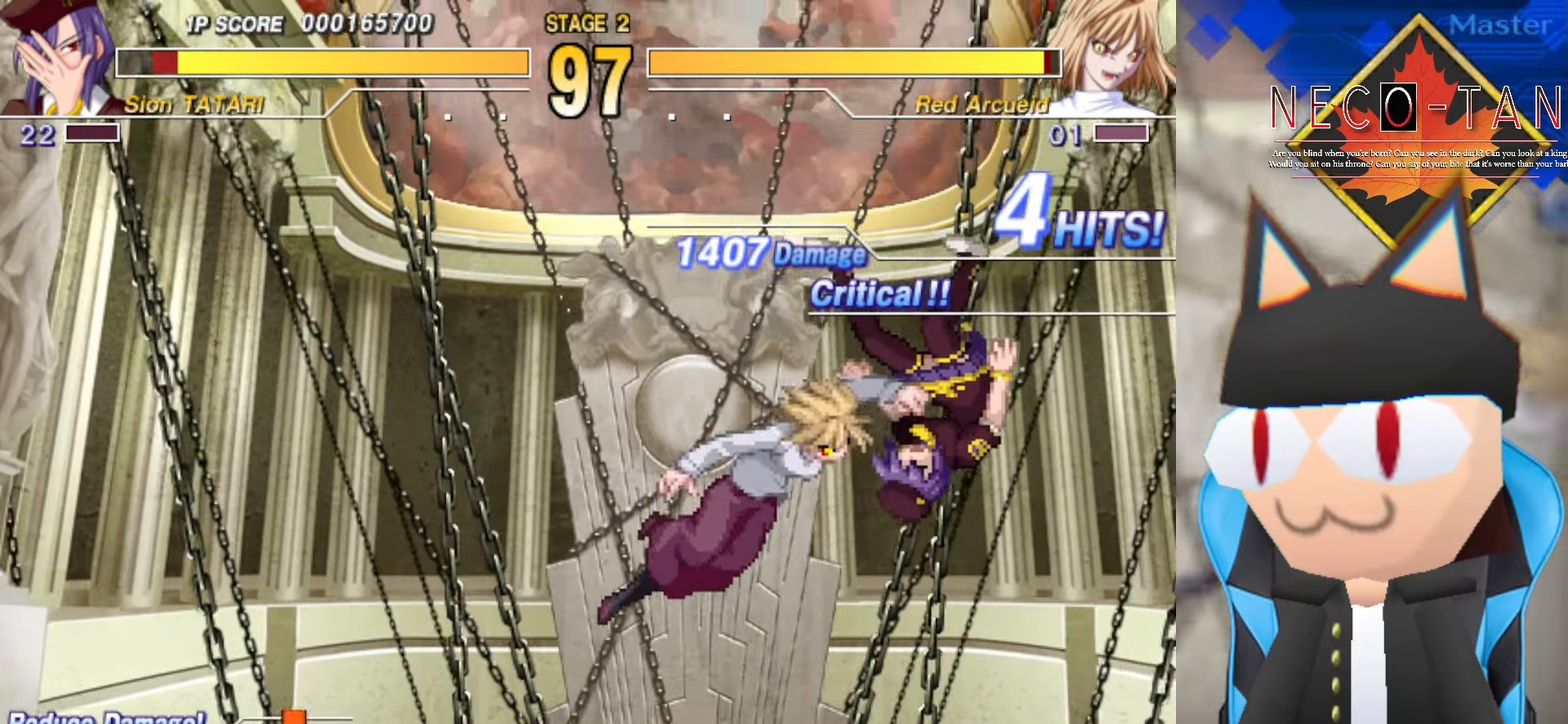
{"buttons": ["L2"], "left_stick": "center", "events": [[33, "L2", "down"], [100, "L2", "up"], [133, "left_stick", "center"], [166, "L2", "down"], [216, "left_stick", "up"], [250, "L2", "up"], [316, "L2", "down"], [400, "L2", "up"], [450, "left_stick", "center"], [466, "L2", "down"]]}
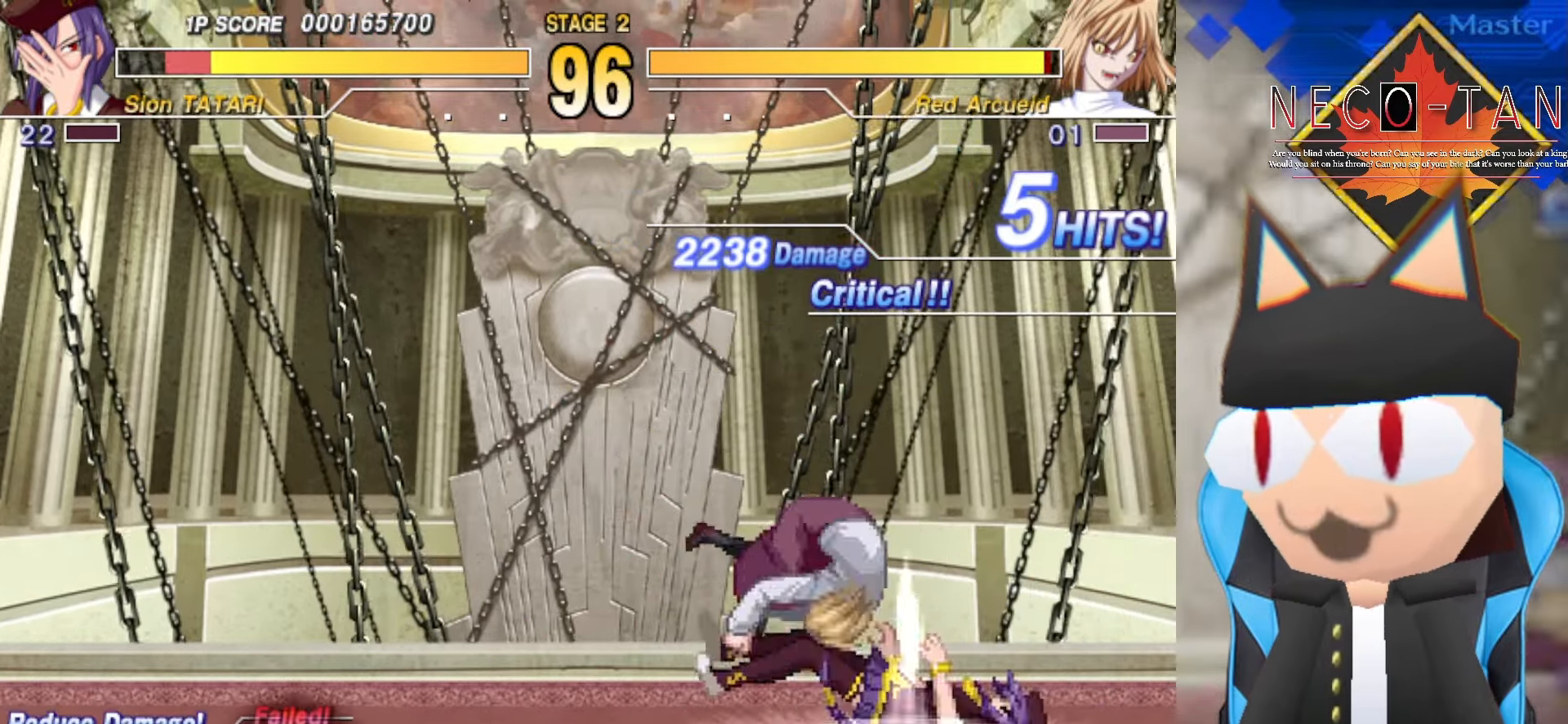
{"buttons": [], "left_stick": "up", "events": [[16, "left_stick", "up"], [33, "L2", "up"], [116, "L2", "down"], [116, "left_stick", "center"], [166, "left_stick", "up"], [183, "L2", "up"], [266, "L2", "down"], [333, "L2", "up"], [400, "L2", "down"], [466, "L2", "up"]]}
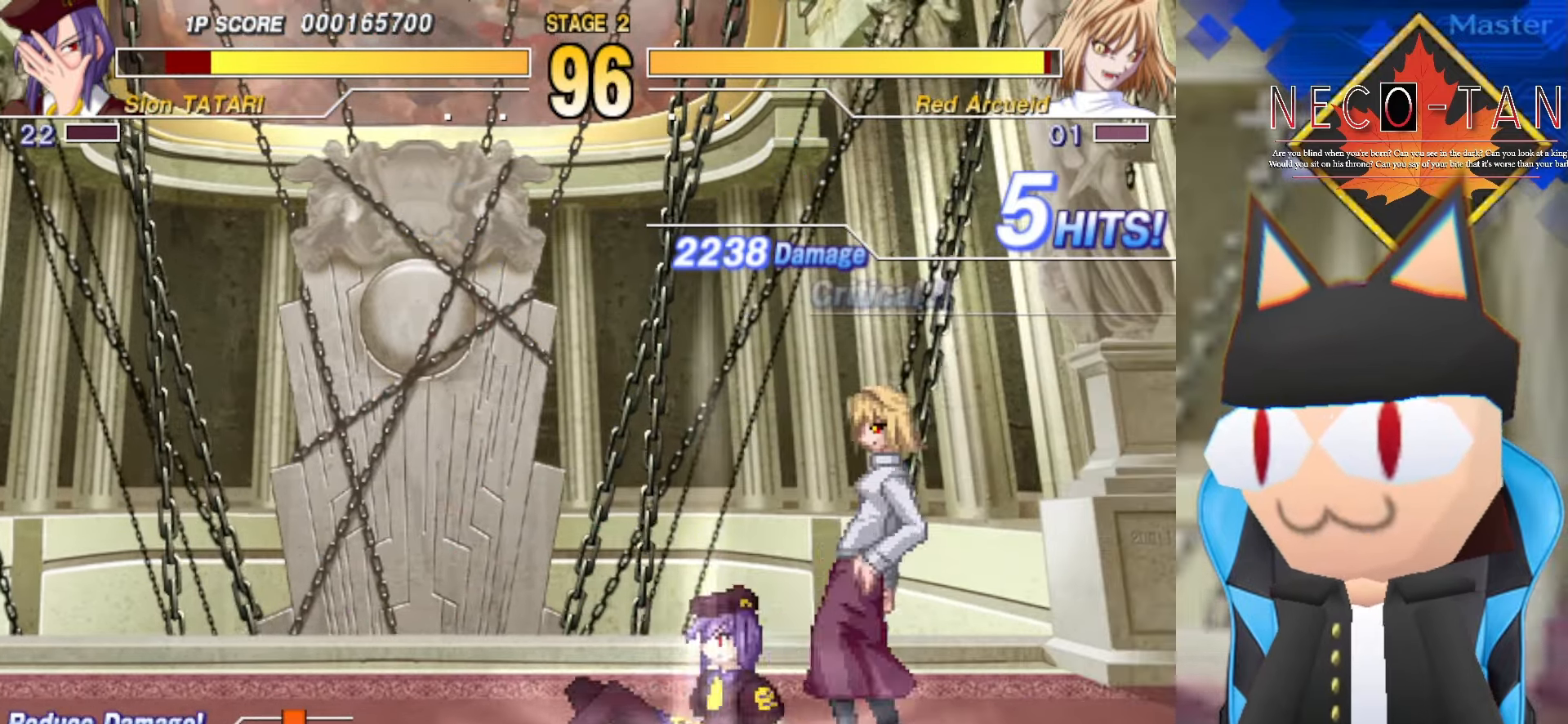
{"buttons": ["L2"], "left_stick": "up", "events": [[33, "L2", "down"], [100, "L2", "up"], [166, "L2", "down"], [250, "L2", "up"], [316, "L2", "down"], [383, "L2", "up"], [450, "L2", "down"]]}
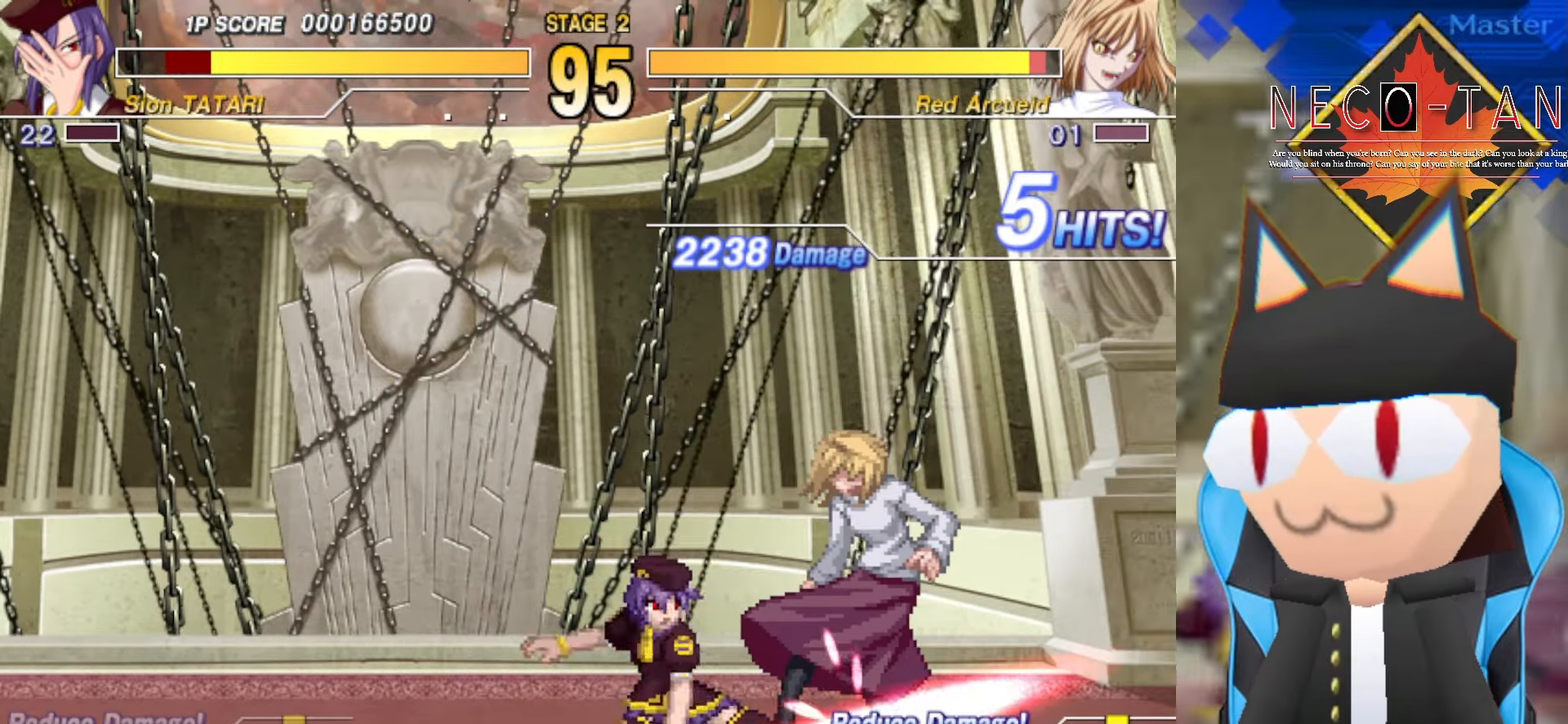
{"buttons": ["L2"], "left_stick": "up", "events": [[50, "L2", "up"], [116, "left_stick", "left"], [133, "L2", "down"], [216, "L2", "up"], [250, "left_stick", "up"], [300, "L2", "down"], [300, "left_stick", "left"], [366, "L2", "up"], [433, "left_stick", "up"], [450, "L2", "down"]]}
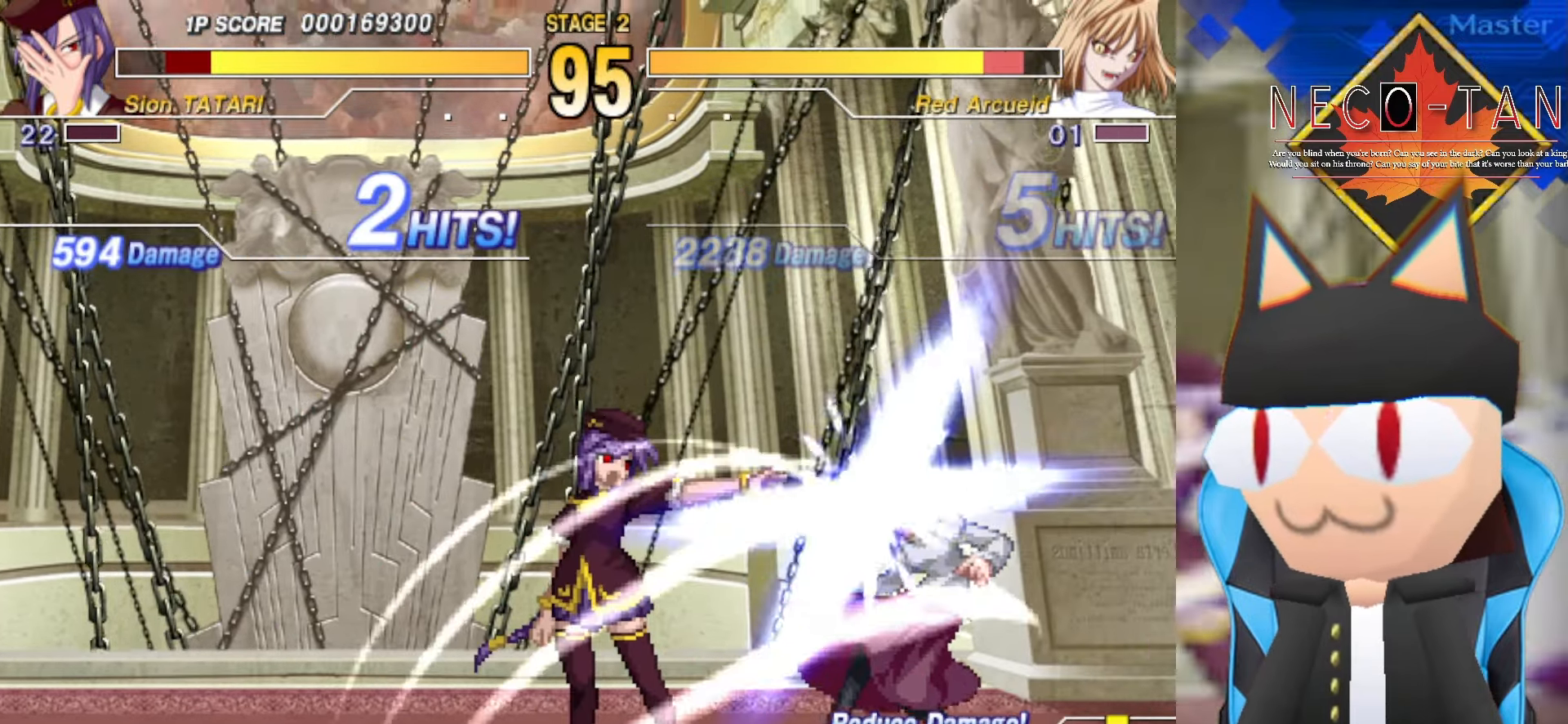
{"buttons": [], "left_stick": "center", "events": [[33, "L2", "up"], [33, "left_stick", "left"], [116, "L2", "down"], [116, "left_stick", "center"], [216, "L2", "up"], [283, "L2", "down"], [450, "L2", "up"]]}
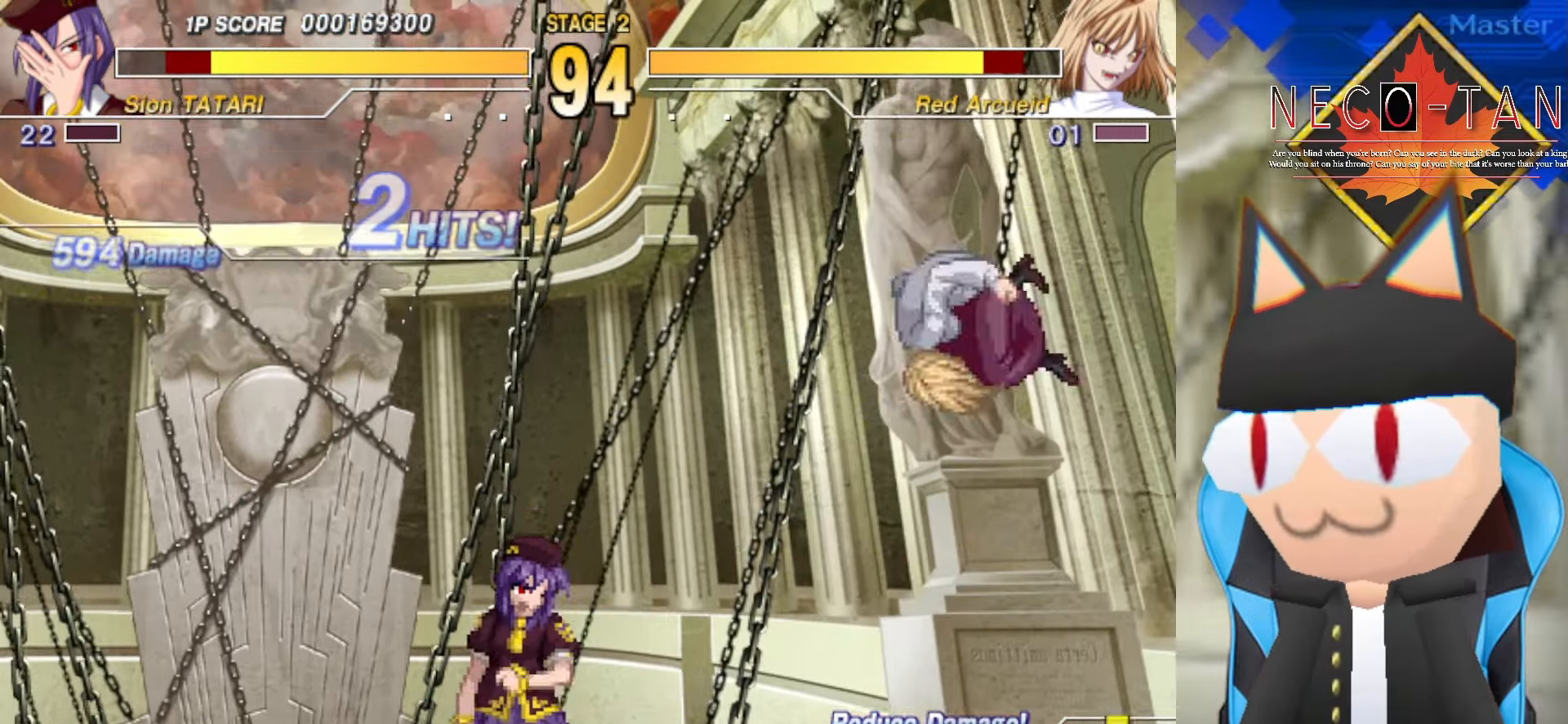
{"buttons": [], "left_stick": "left", "events": [[216, "left_stick", "left"], [350, "left_stick", "up"], [450, "left_stick", "left"]]}
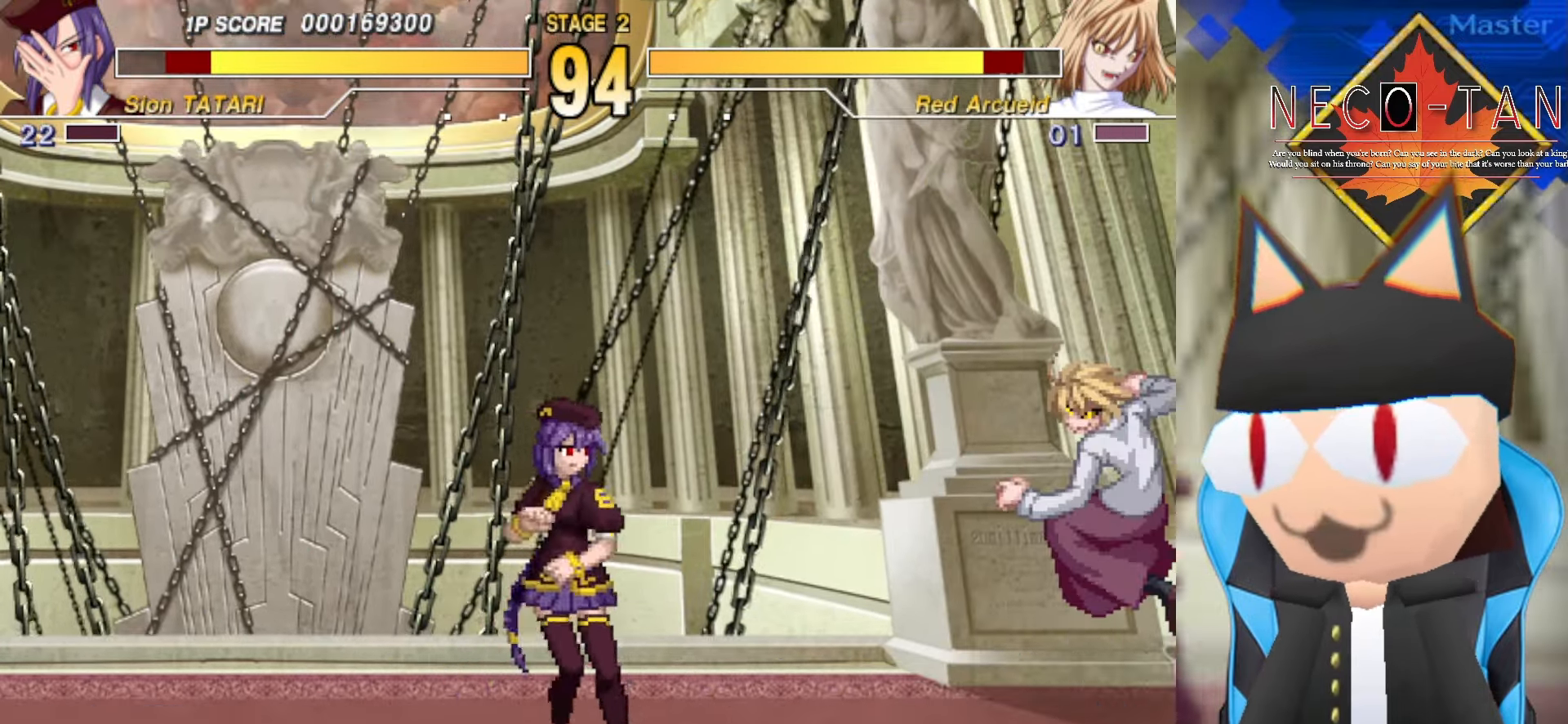
{"buttons": [], "left_stick": "center", "events": [[16, "R2", "down"], [50, "left_stick", "center"], [133, "R2", "up"], [216, "R2", "down"], [316, "R2", "up"], [367, "R2", "down"], [484, "R2", "up"]]}
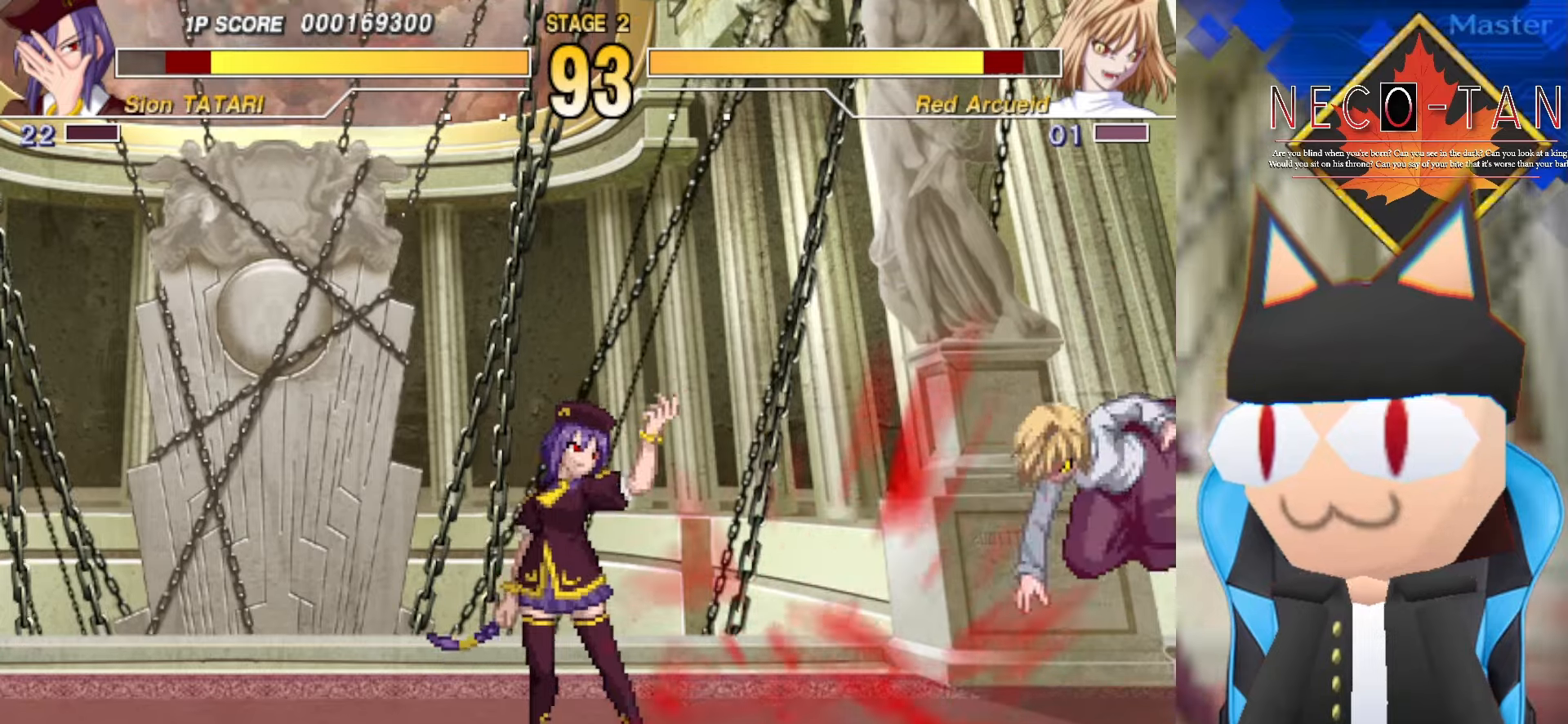
{"buttons": [], "left_stick": "down-left", "events": [[300, "left_stick", "left"], [367, "left_stick", "down-left"]]}
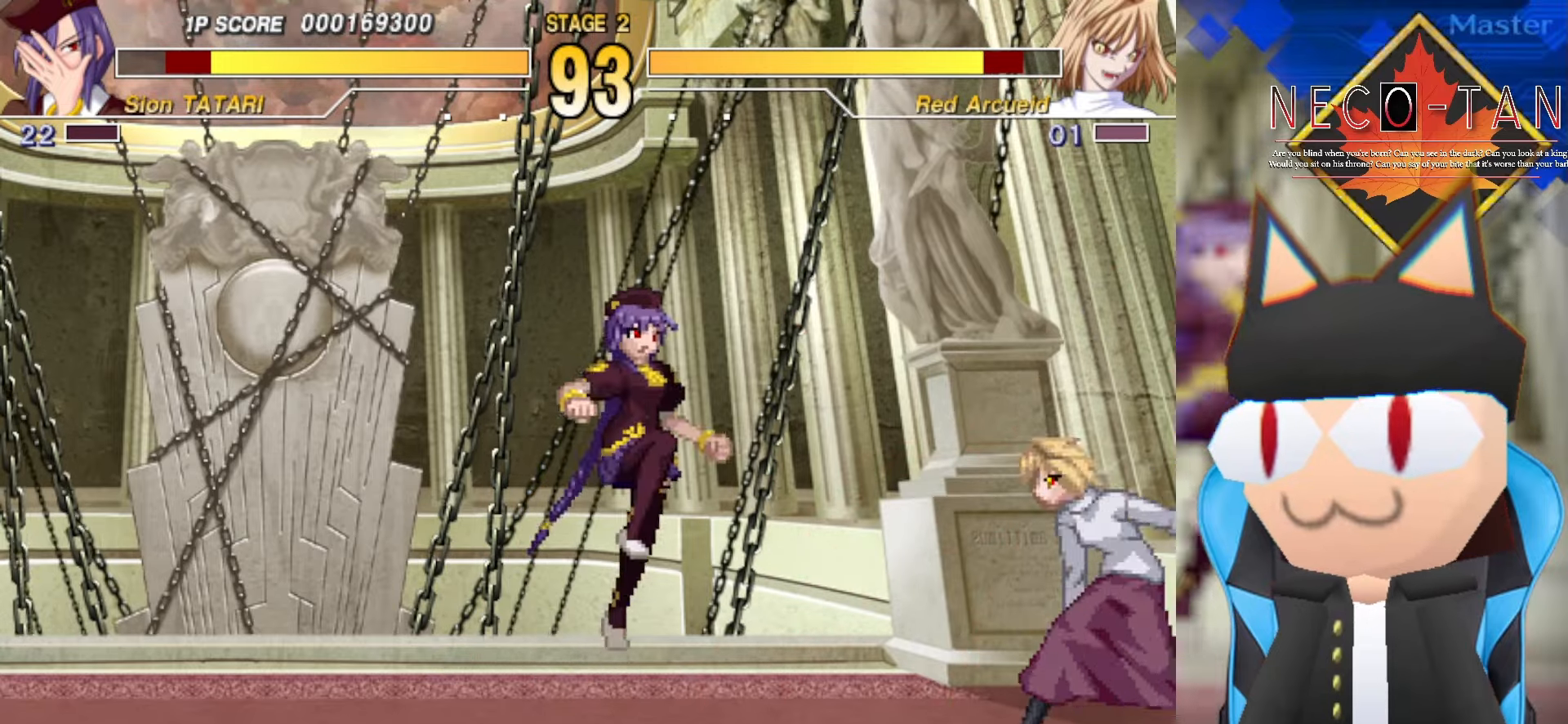
{"buttons": ["R2"], "left_stick": "up", "events": [[34, "left_stick", "center"], [117, "left_stick", "up"], [300, "R2", "down"], [384, "R2", "up"], [484, "R2", "down"]]}
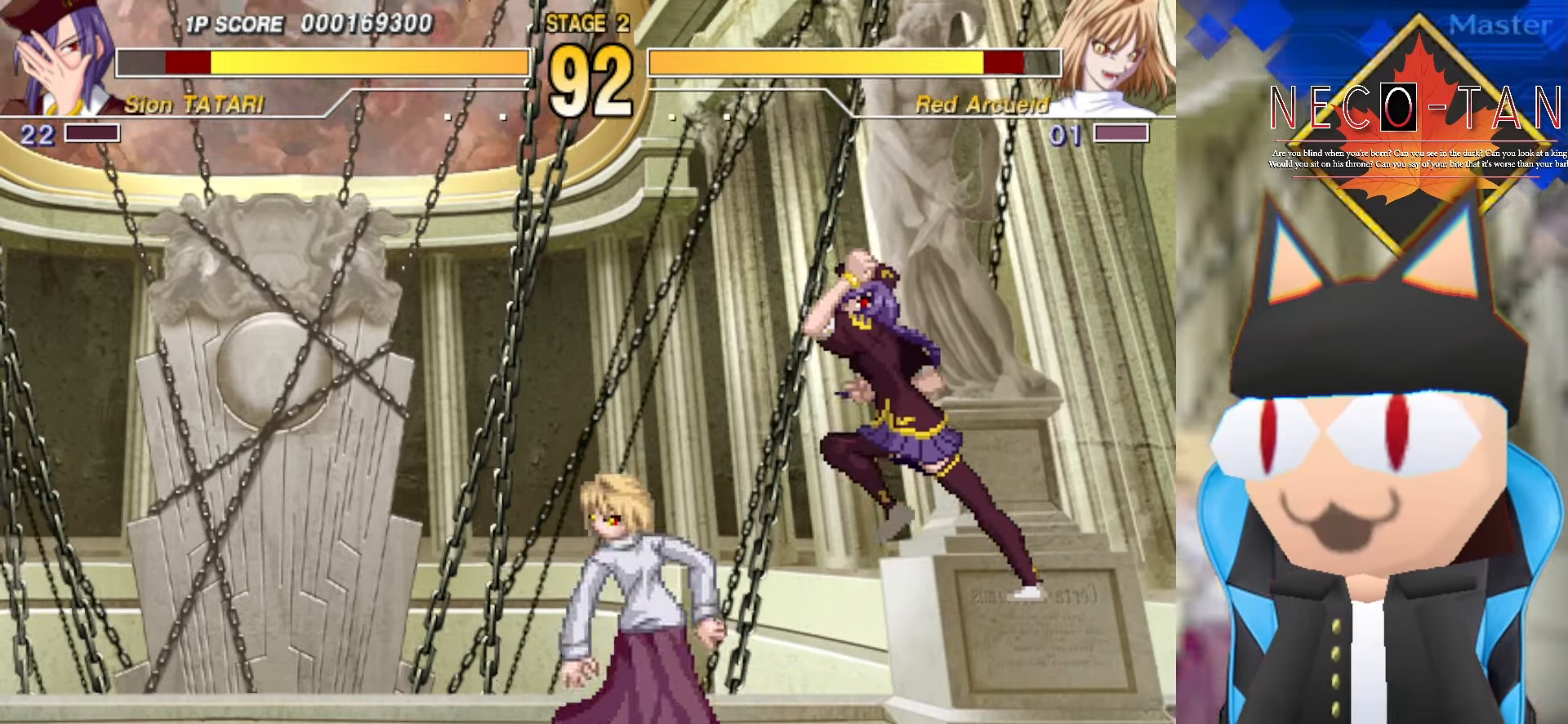
{"buttons": ["R2"], "left_stick": "right", "events": [[67, "R2", "up"], [134, "R2", "down"], [217, "R2", "up"], [250, "left_stick", "right"], [300, "R2", "down"], [367, "R2", "up"], [367, "left_stick", "up"], [434, "left_stick", "right"], [450, "R2", "down"]]}
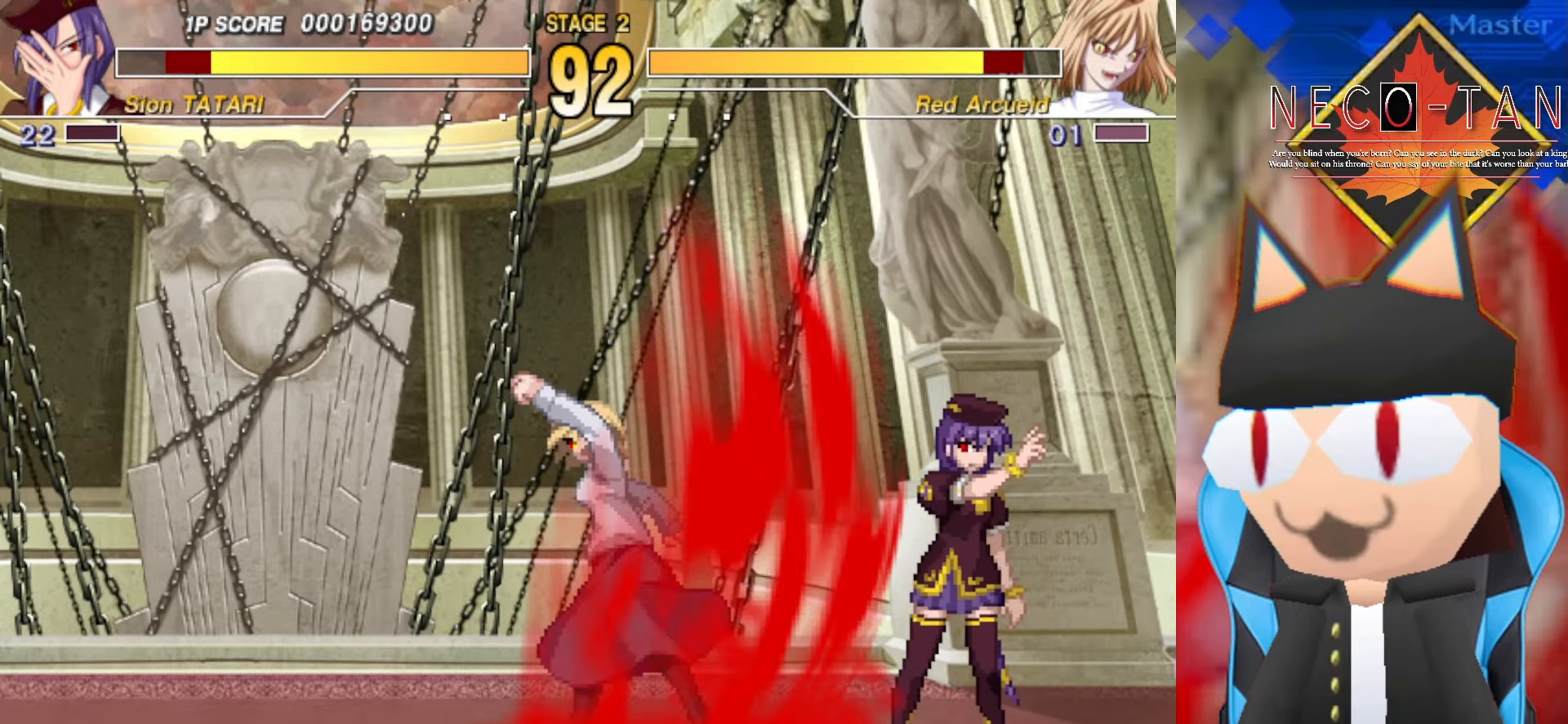
{"buttons": [], "left_stick": "center", "events": [[17, "R2", "up"], [100, "R2", "down"], [117, "left_stick", "up"], [167, "R2", "up"], [184, "left_stick", "right"], [234, "R2", "down"], [234, "left_stick", "up"], [300, "R2", "up"], [350, "left_stick", "center"], [367, "R2", "down"], [484, "R2", "up"]]}
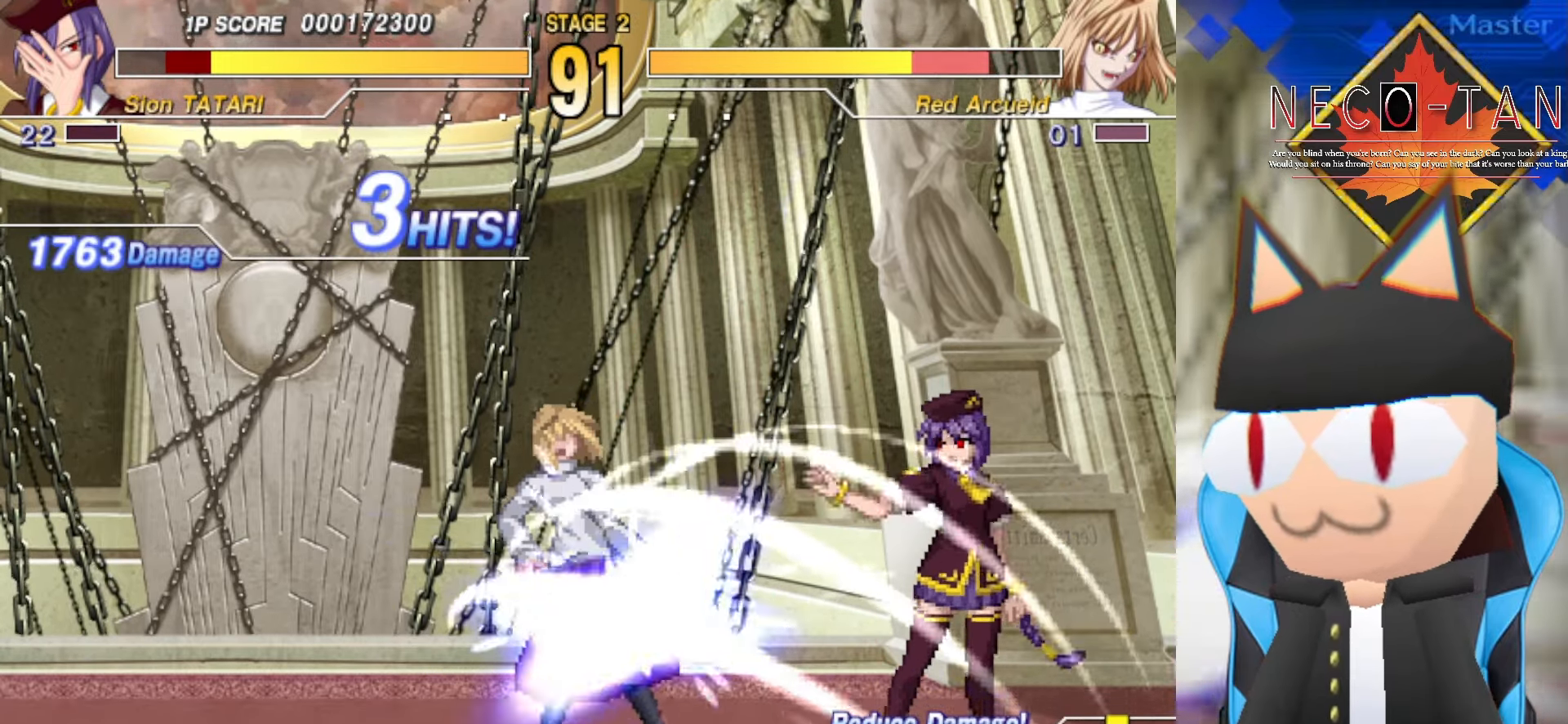
{"buttons": [], "left_stick": "up-right", "events": [[350, "left_stick", "up"], [467, "left_stick", "up-right"]]}
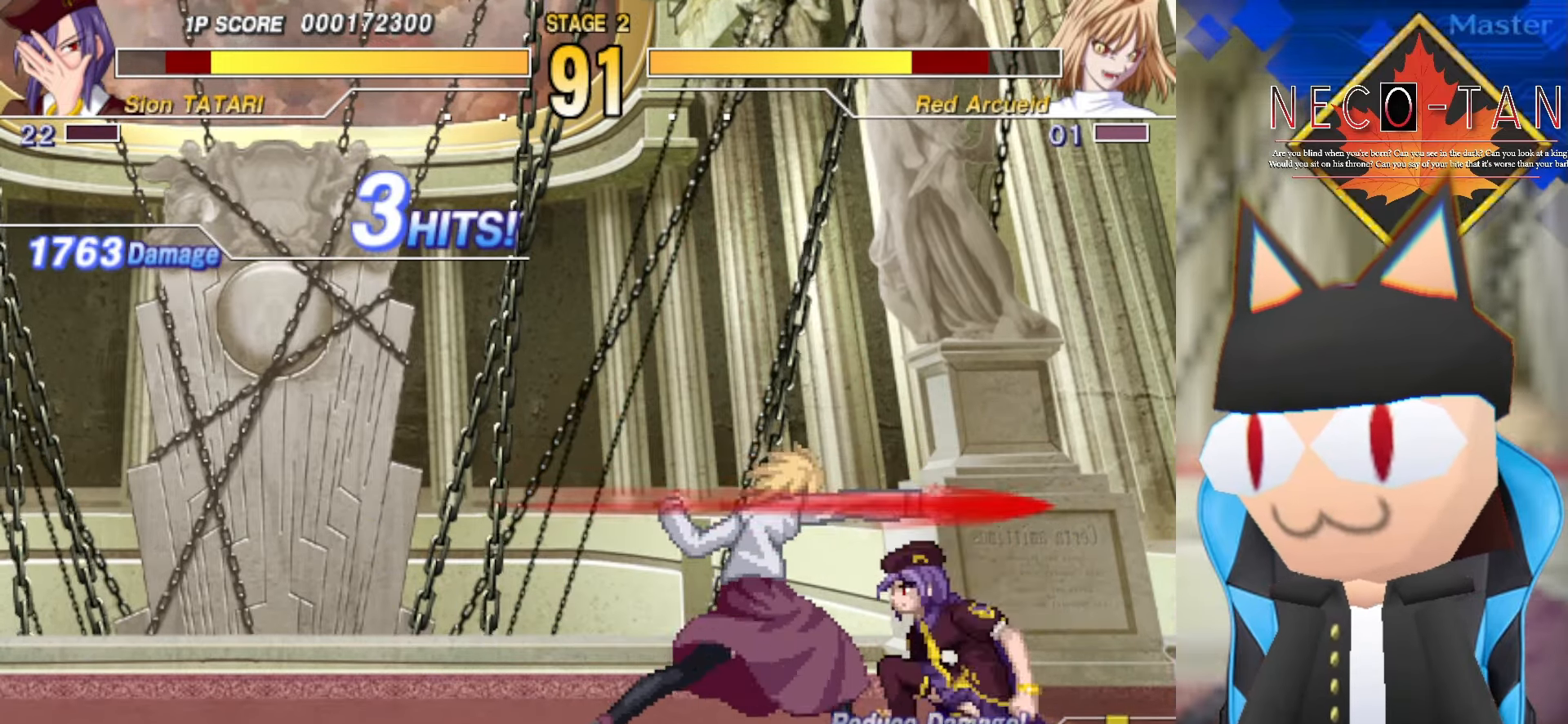
{"buttons": [], "left_stick": "center", "events": [[17, "left_stick", "right"], [34, "R2", "down"], [67, "left_stick", "center"], [200, "R2", "up"], [317, "L2", "down"], [467, "L2", "up"]]}
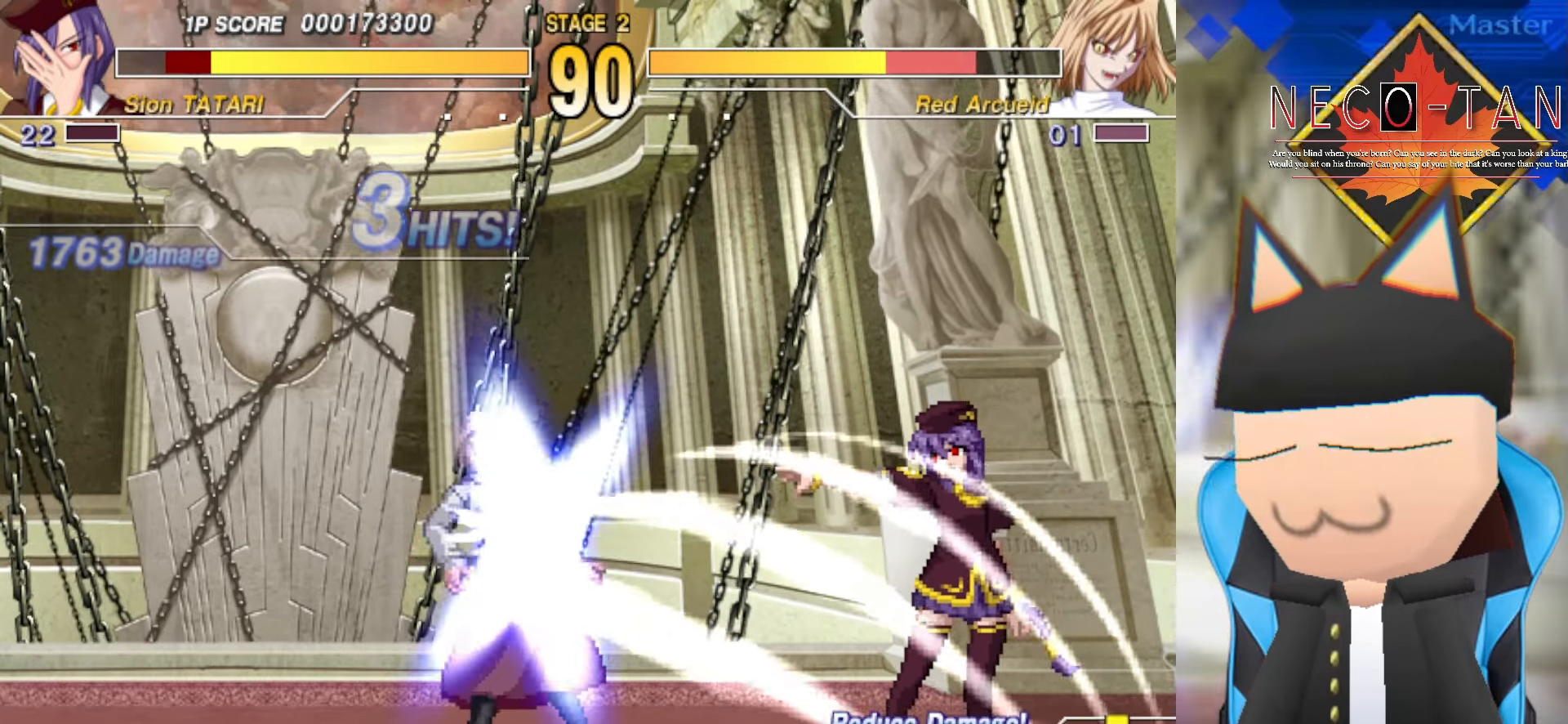
{"buttons": [], "left_stick": "center", "events": [[17, "L2", "down"], [150, "L2", "up"]]}
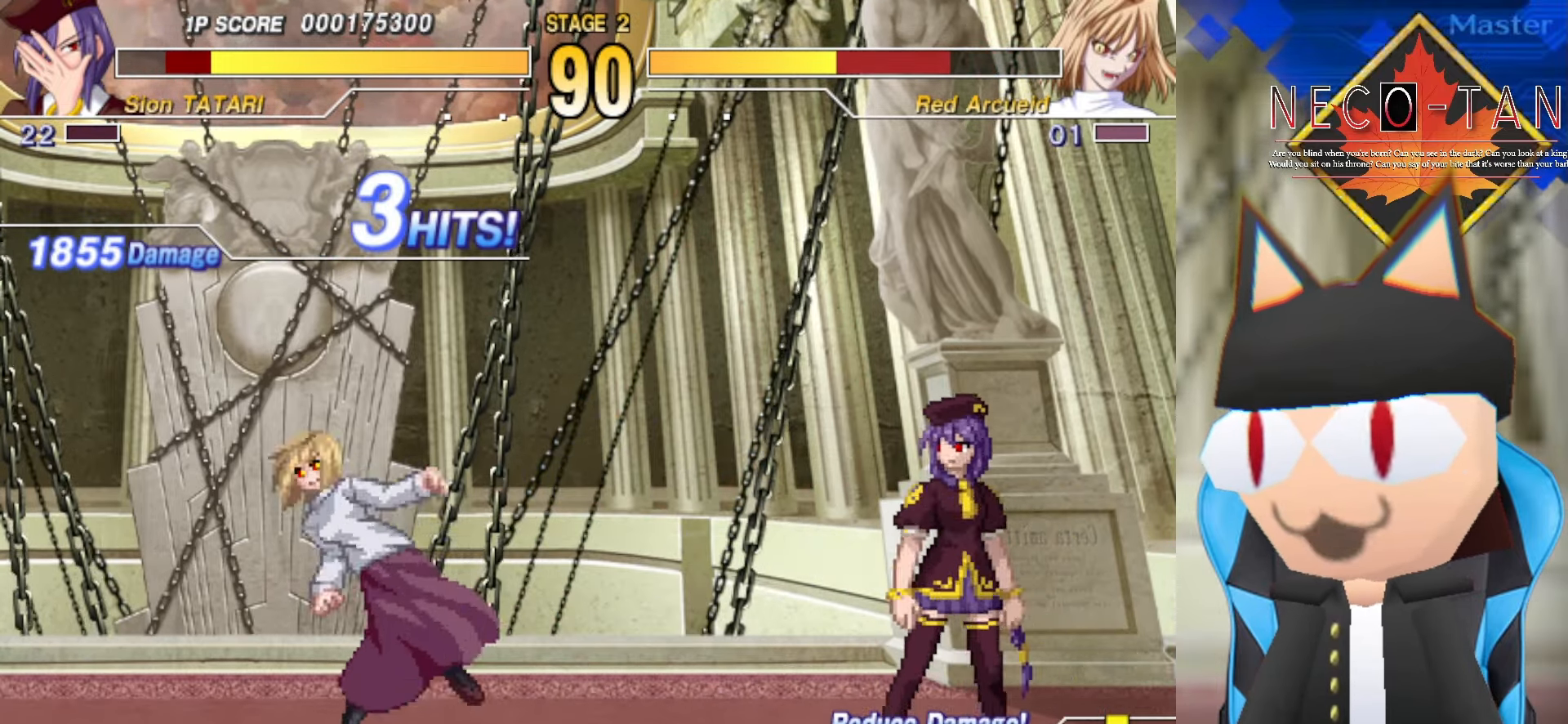
{"buttons": ["R2"], "left_stick": "center", "events": [[84, "left_stick", "right"], [184, "left_stick", "up"], [300, "R2", "down"], [300, "left_stick", "right"], [367, "left_stick", "center"], [384, "R2", "up"], [450, "R2", "down"]]}
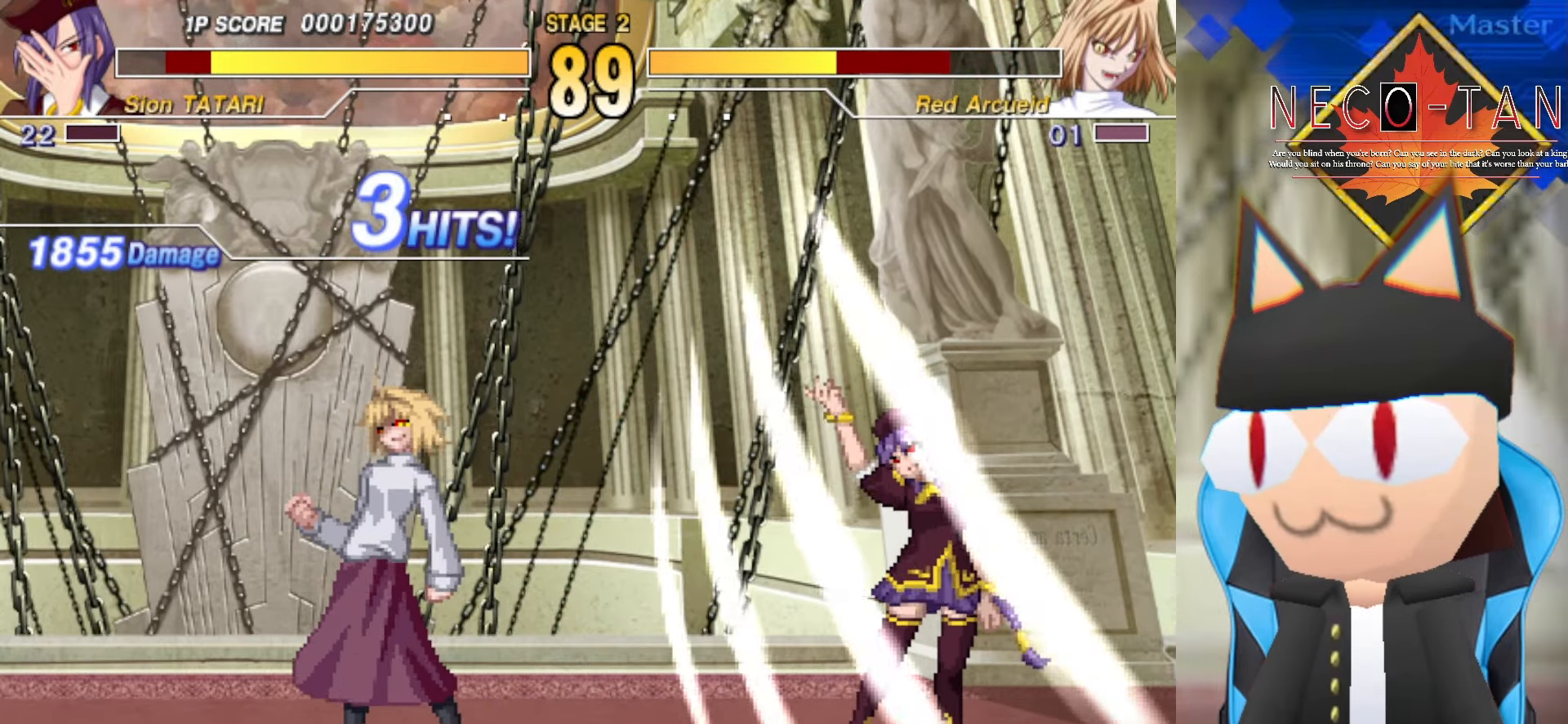
{"buttons": [], "left_stick": "center", "events": [[34, "R2", "up"], [100, "R2", "down"], [167, "R2", "up"], [267, "R2", "down"], [284, "R2", "up"]]}
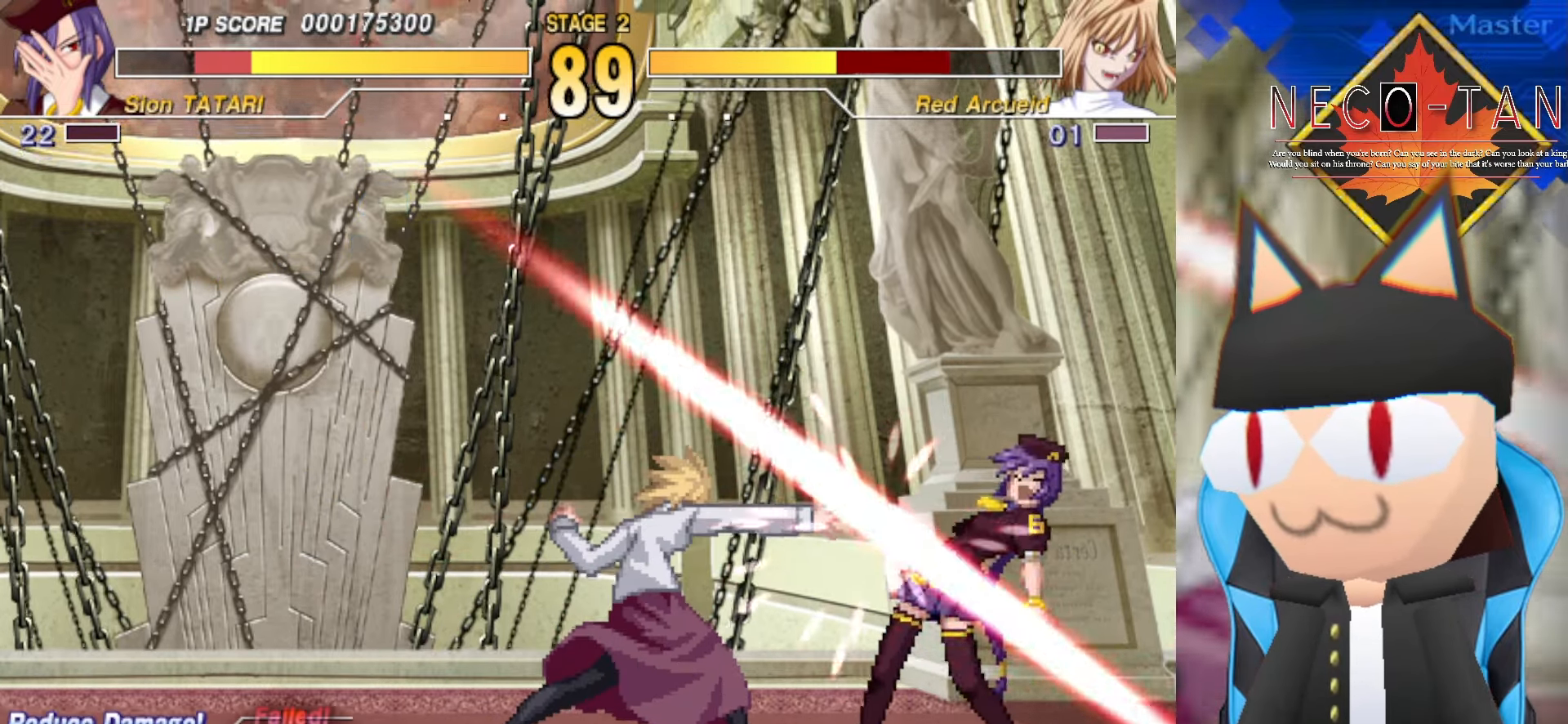
{"buttons": [], "left_stick": "down-right", "events": [[50, "left_stick", "down-right"], [67, "L2", "down"], [150, "L2", "up"], [167, "left_stick", "center"], [367, "left_stick", "up"], [450, "left_stick", "down-right"]]}
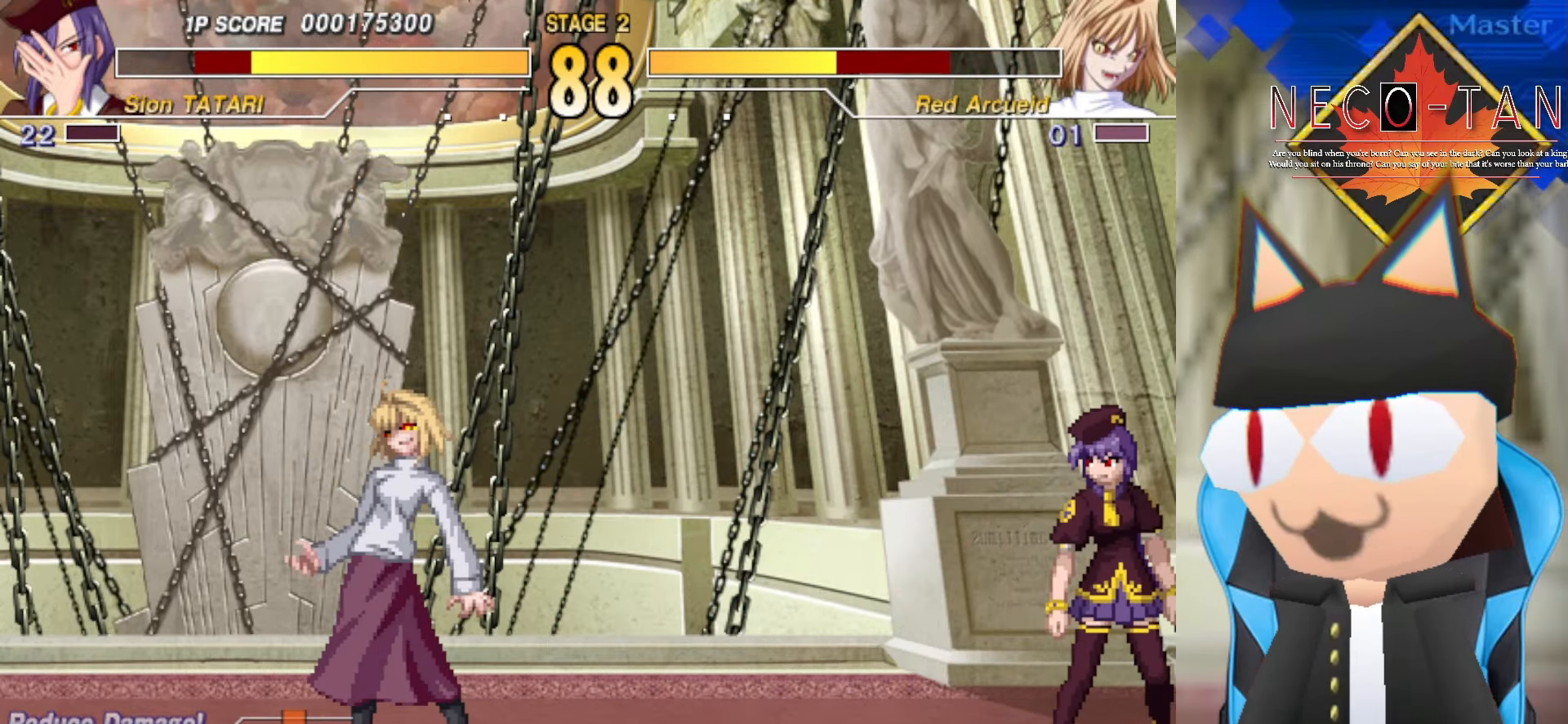
{"buttons": [], "left_stick": "up", "events": [[150, "left_stick", "center"], [217, "left_stick", "up"]]}
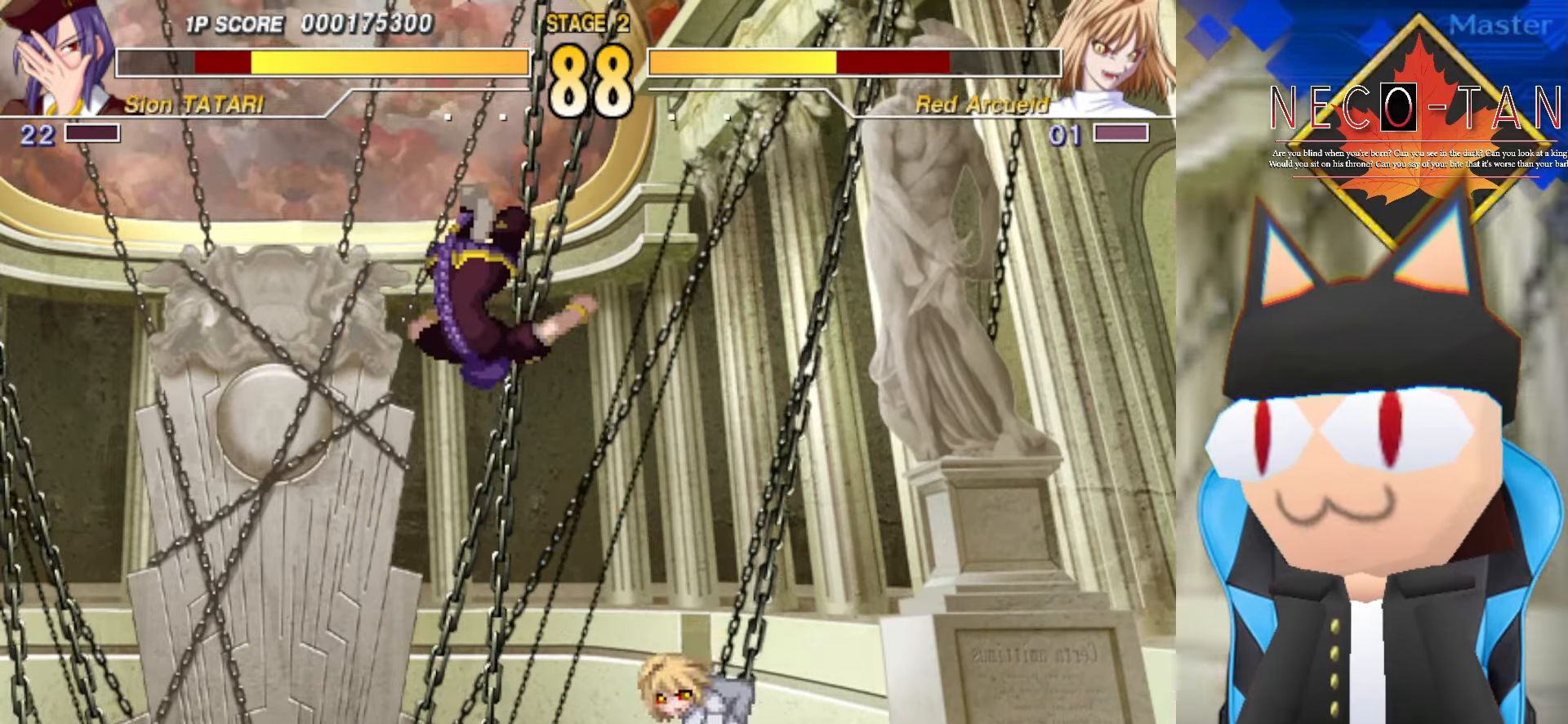
{"buttons": [], "left_stick": "center", "events": [[67, "L2", "down"], [184, "L2", "up"], [284, "left_stick", "down-left"], [483, "left_stick", "center"]]}
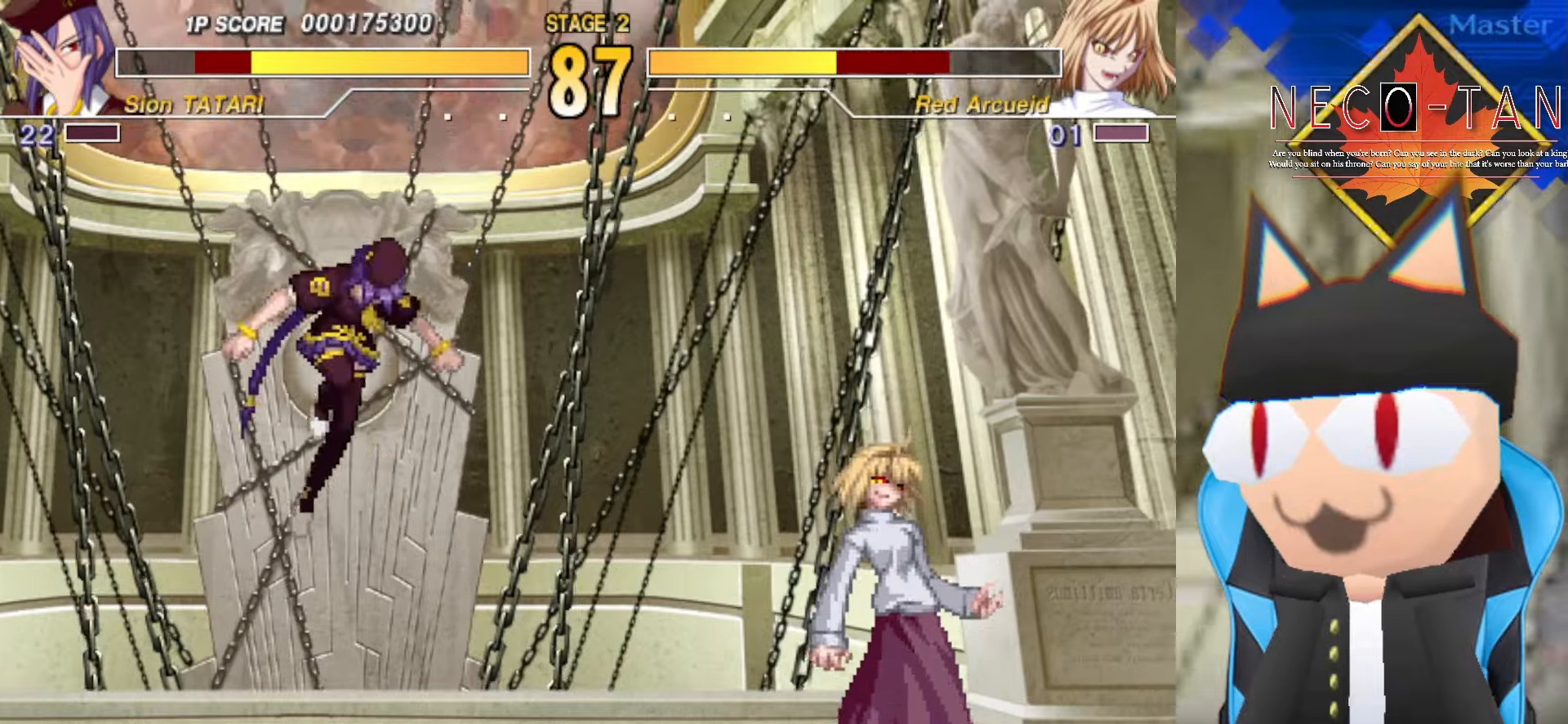
{"buttons": [], "left_stick": "up", "events": [[266, "CIRCLE", "down"], [383, "CIRCLE", "up"], [416, "left_stick", "up"]]}